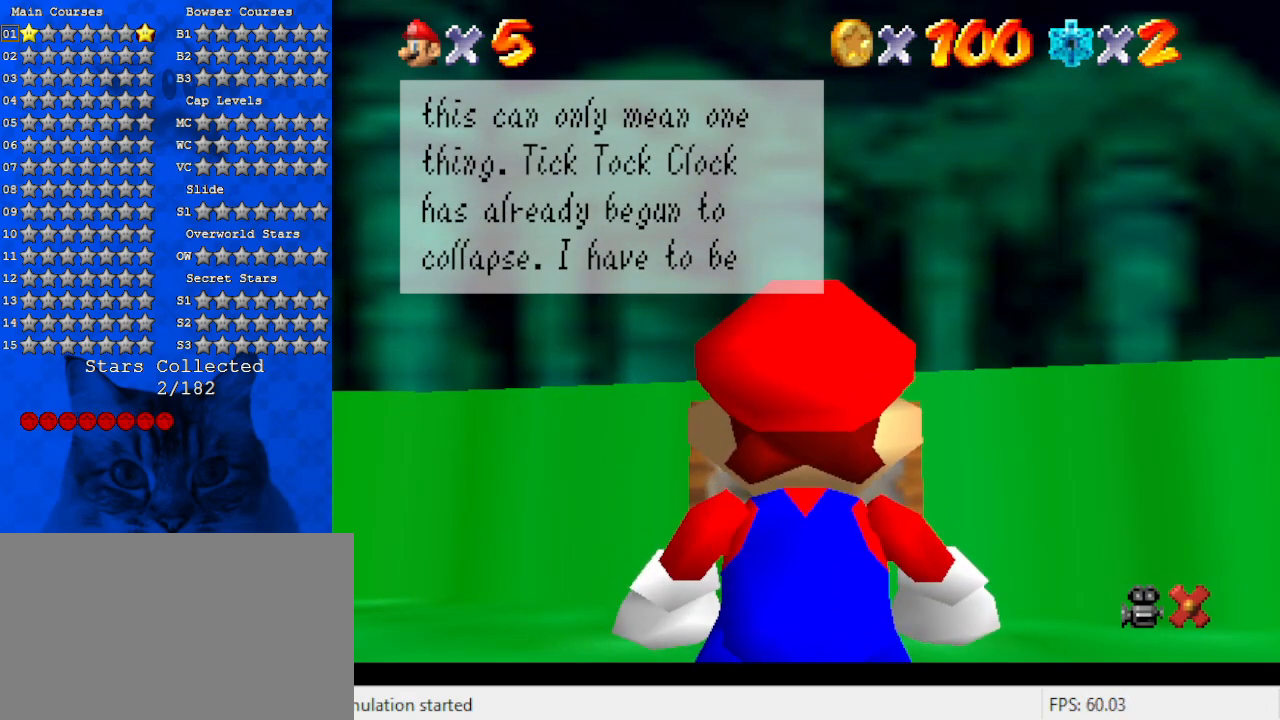
Gameplay with keyboard; each line is a JSON object with the keys held at the frame after it. "events" lists presses ("down") and releases ("up") of "a", "c", "ctrl", "d", "down", "left", "return", "right", "s", "shift", "up", "w", "x" and "y" between this image and that frame as [ms after this image, input, new state], when the widget could be followed in between. No other keys are recorded. Mouse input is not recorded.
{"keys": [], "events": []}
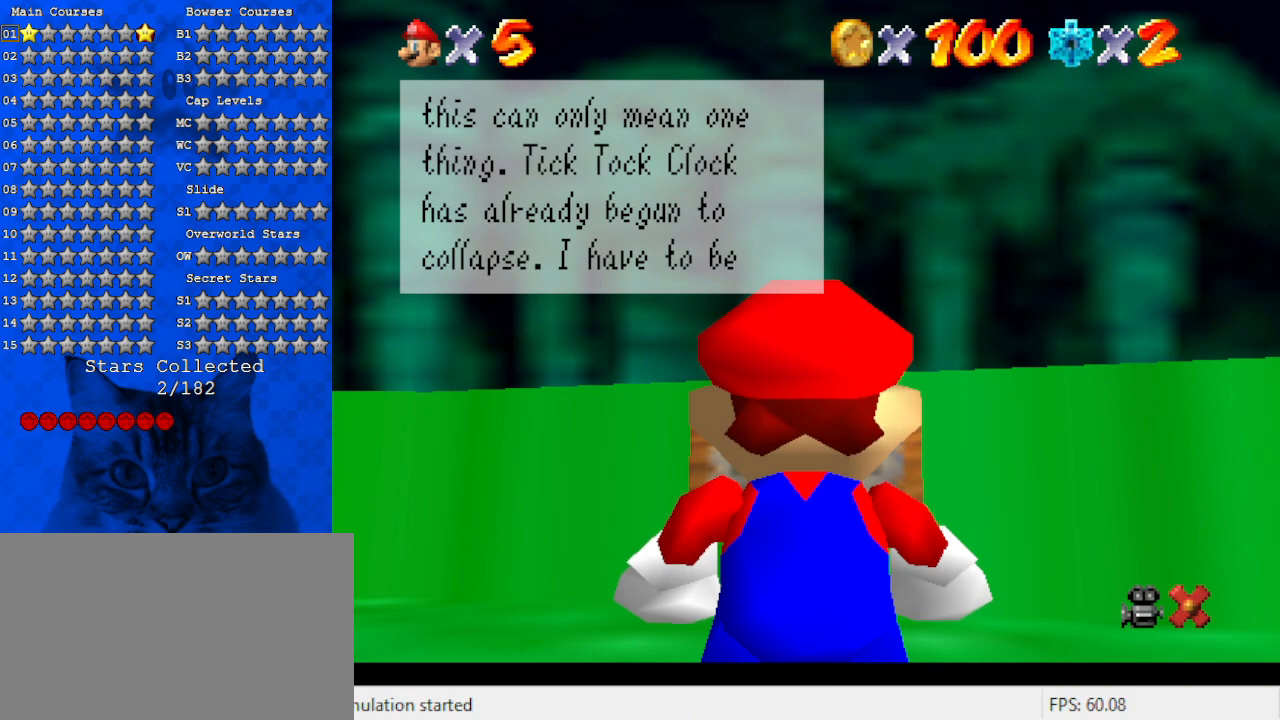
{"keys": [], "events": []}
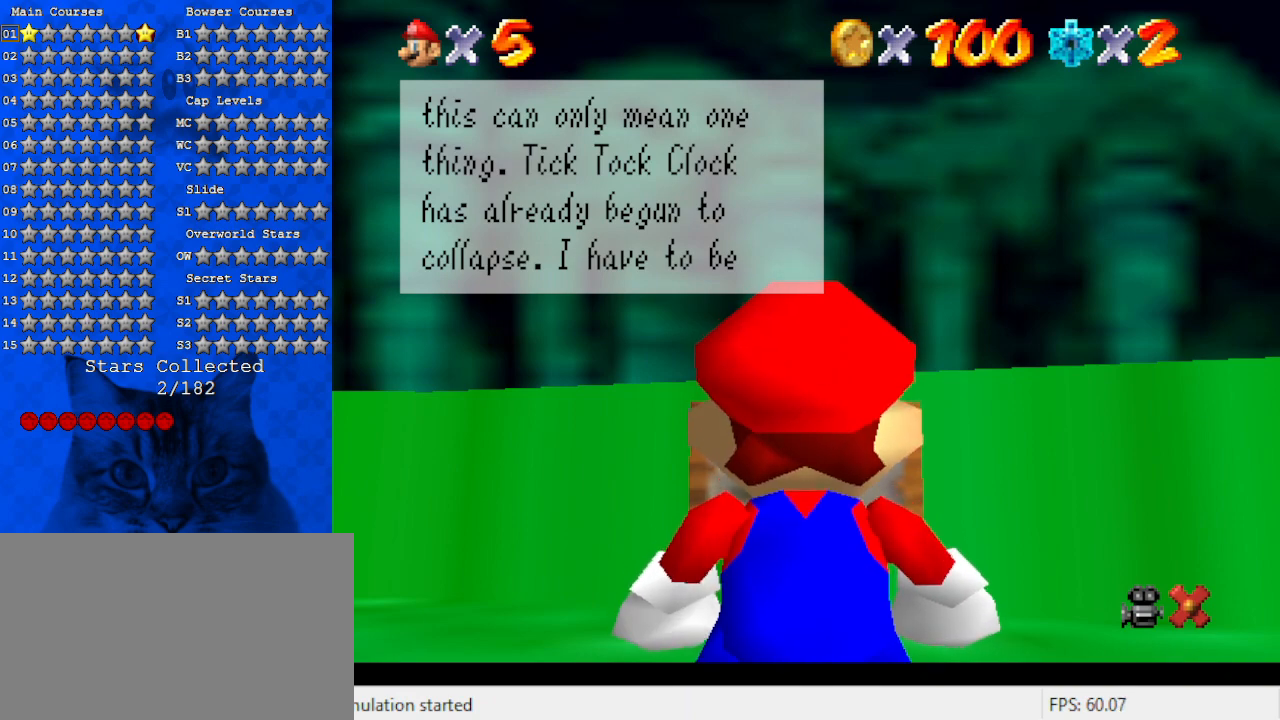
{"keys": [], "events": []}
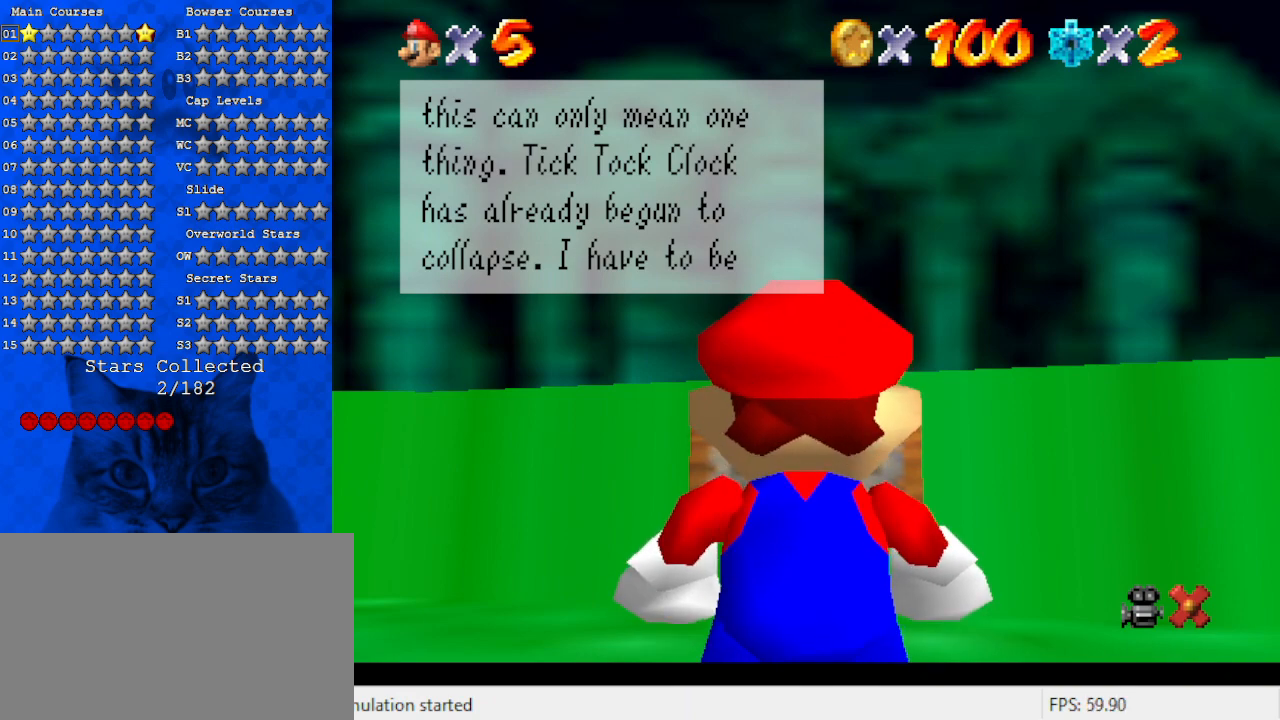
{"keys": [], "events": []}
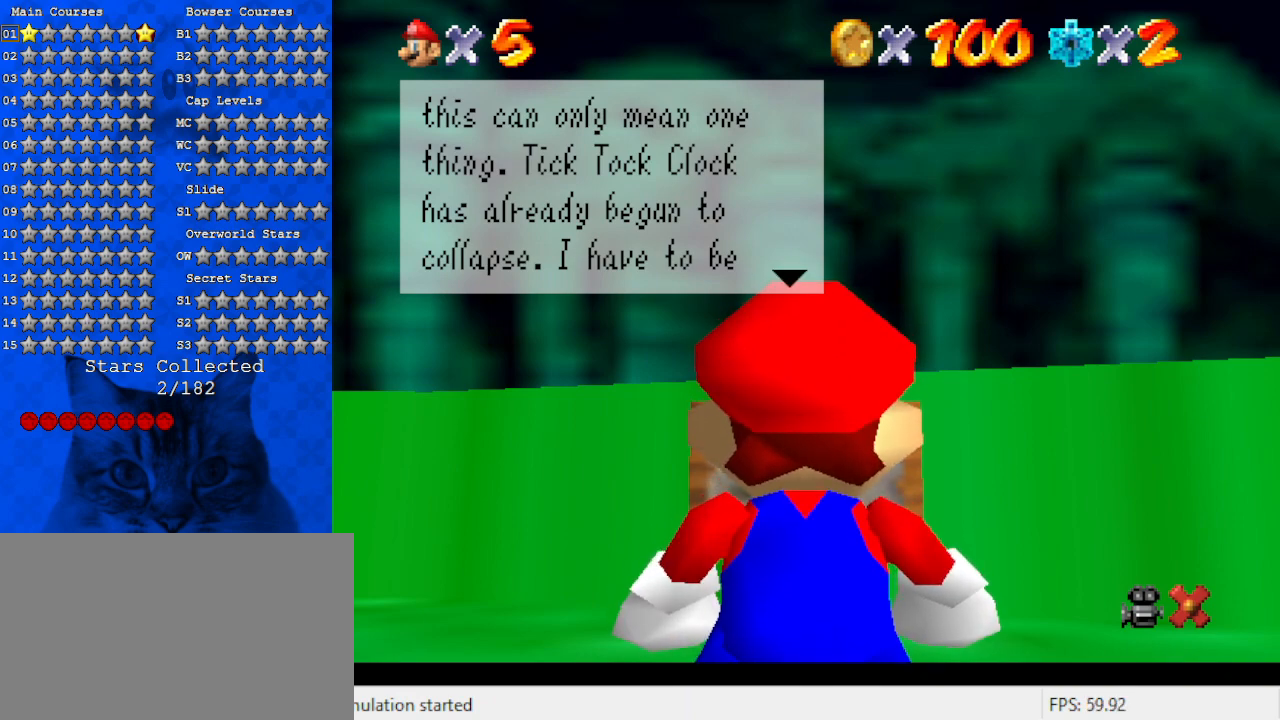
{"keys": [], "events": []}
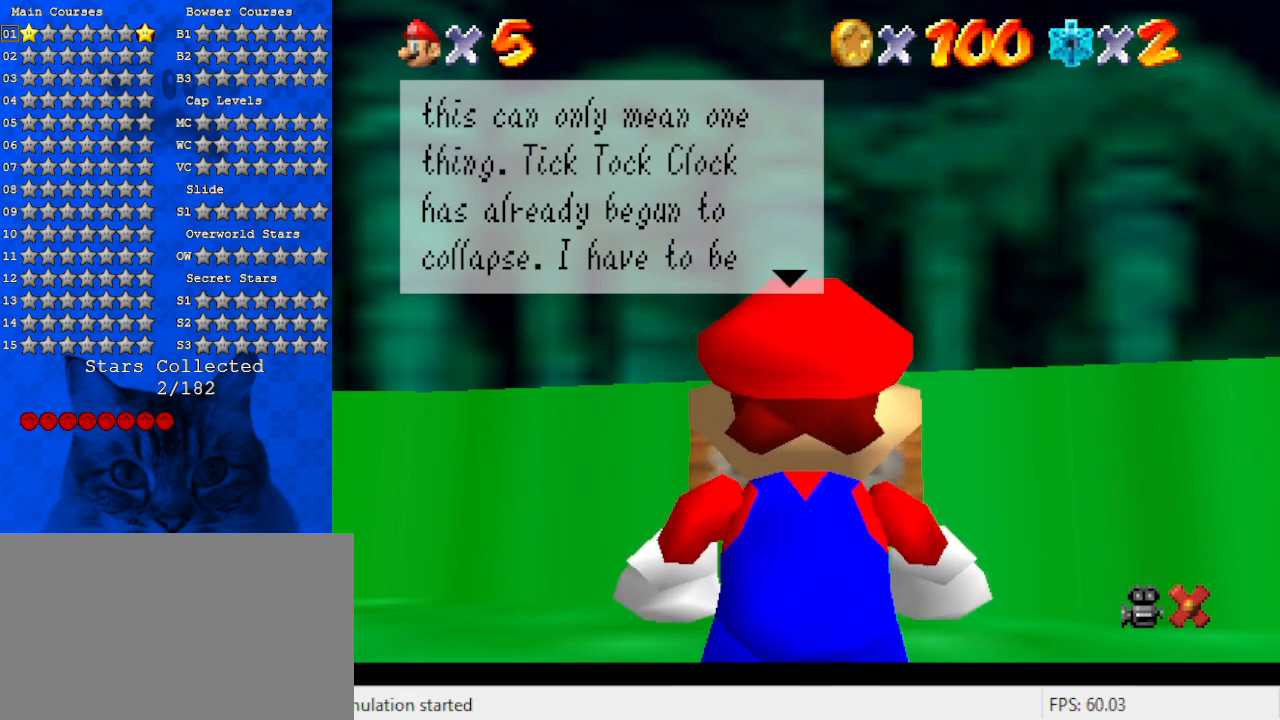
{"keys": [], "events": []}
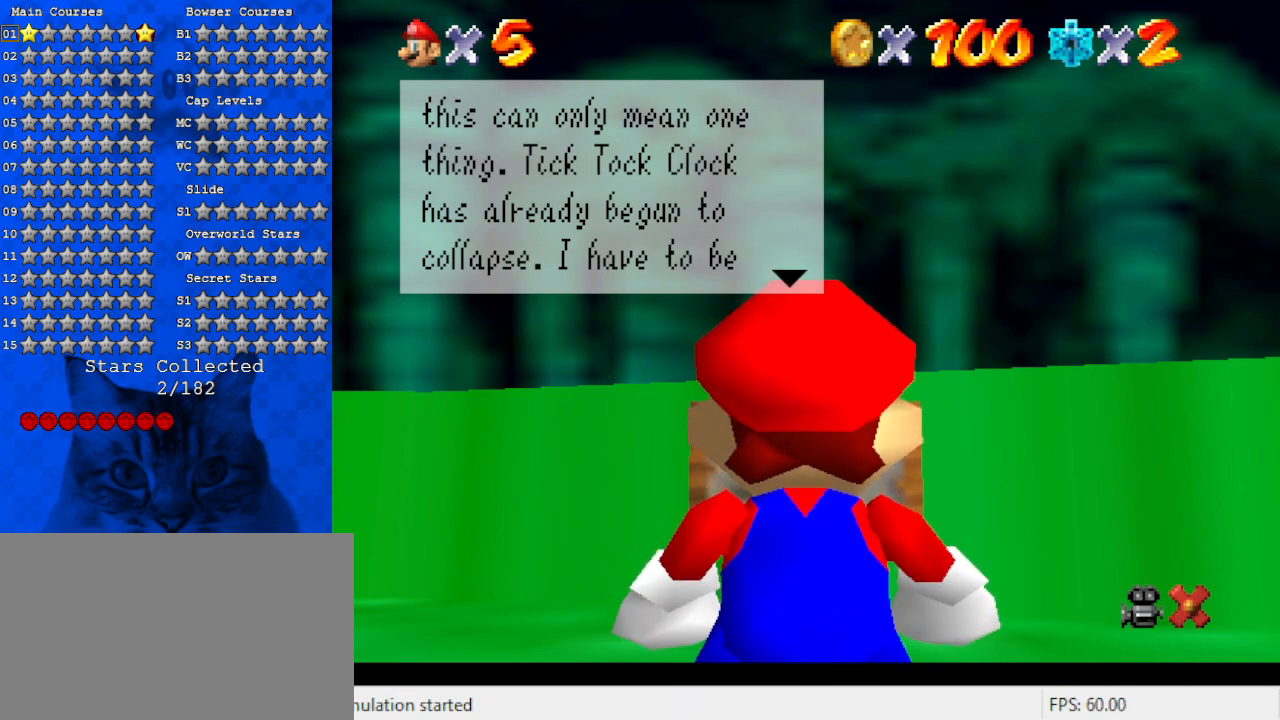
{"keys": [], "events": [[200, "shift", "down"], [367, "shift", "up"]]}
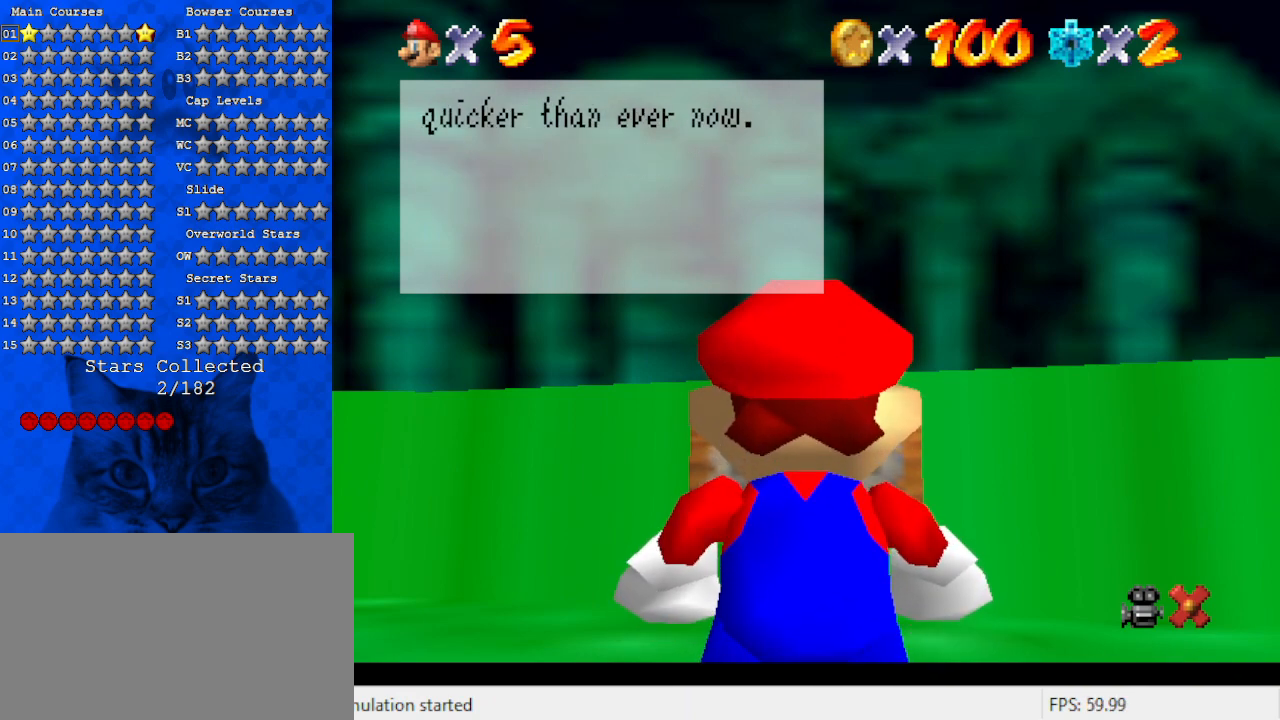
{"keys": ["shift"], "events": [[467, "shift", "down"]]}
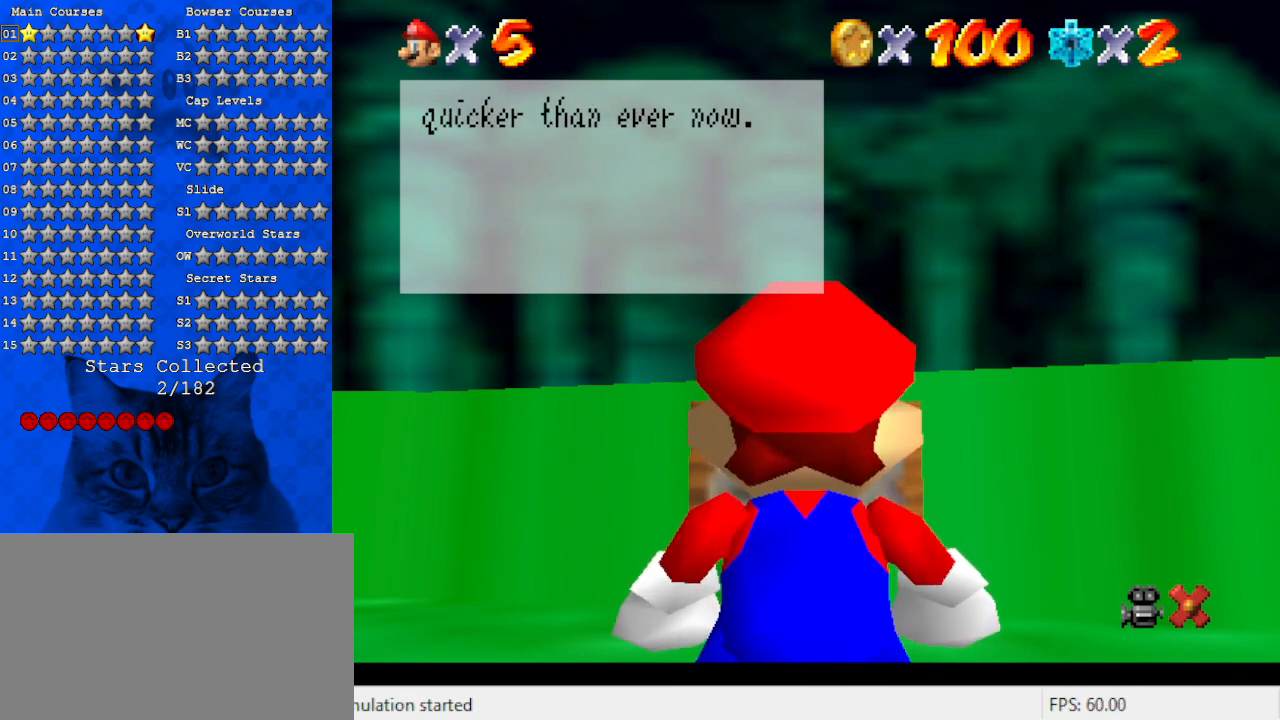
{"keys": [], "events": [[200, "shift", "up"]]}
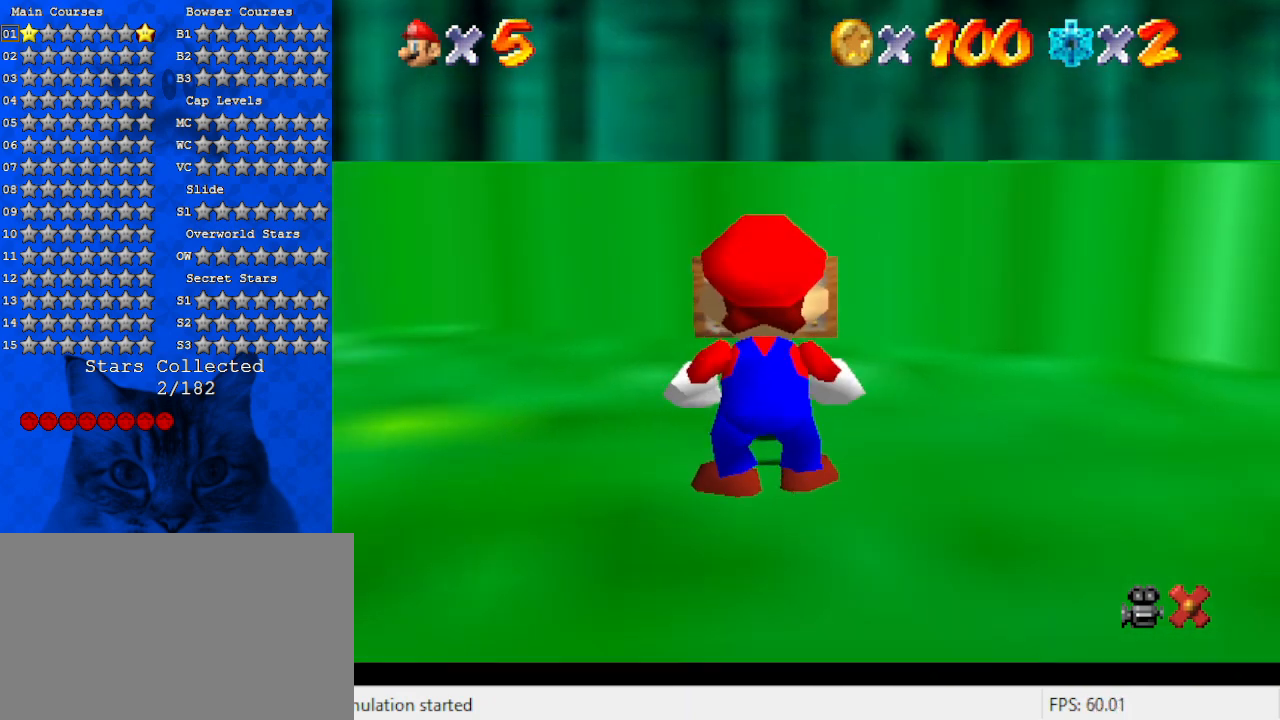
{"keys": ["a", "right"], "events": [[233, "a", "down"], [367, "a", "up"], [367, "right", "down"], [467, "a", "down"]]}
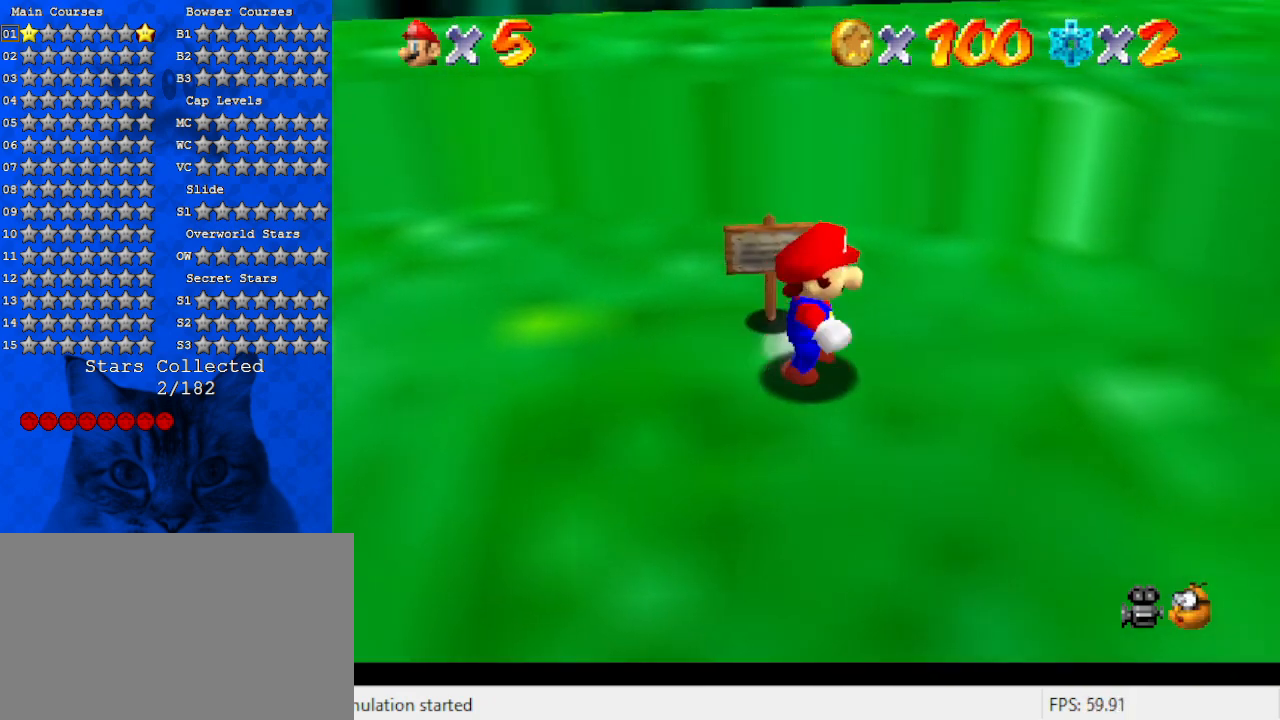
{"keys": ["a", "s", "up"], "events": [[100, "c", "down"], [133, "s", "down"], [233, "up", "down"], [300, "c", "up"], [333, "a", "up"], [333, "s", "up"], [433, "a", "down"], [433, "right", "up"], [433, "s", "down"]]}
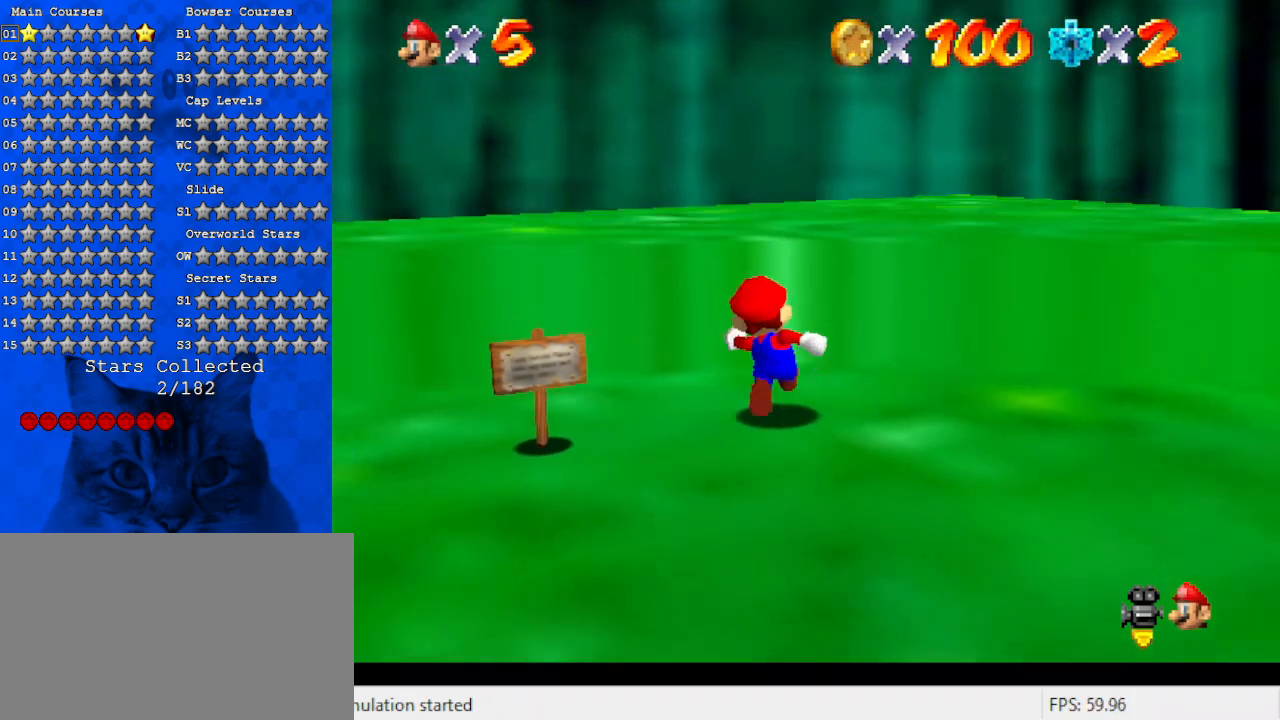
{"keys": ["a", "right"], "events": [[33, "right", "down"], [67, "a", "up"], [100, "s", "up"], [167, "a", "down"], [167, "s", "down"], [200, "up", "up"], [333, "a", "up"], [333, "s", "up"], [433, "a", "down"]]}
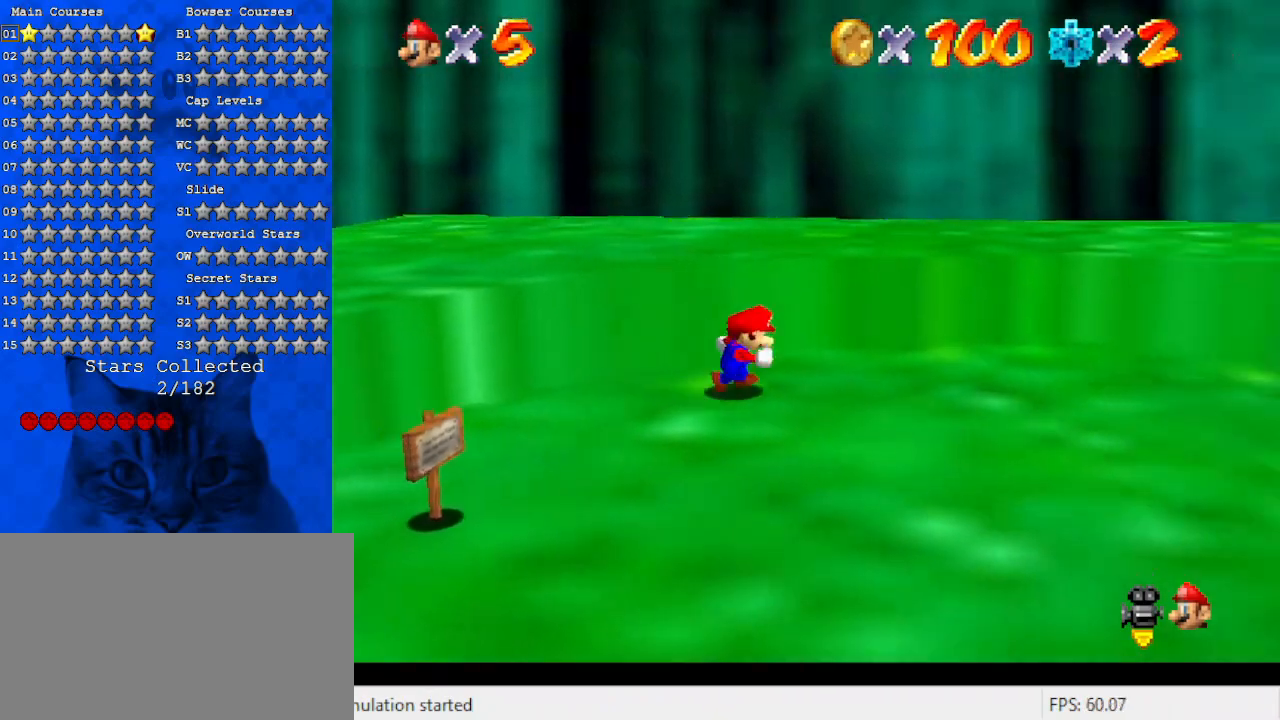
{"keys": ["a", "right", "s"], "events": [[133, "a", "up"], [200, "a", "down"], [300, "w", "down"], [400, "a", "up"], [400, "w", "up"], [500, "a", "down"], [500, "s", "down"]]}
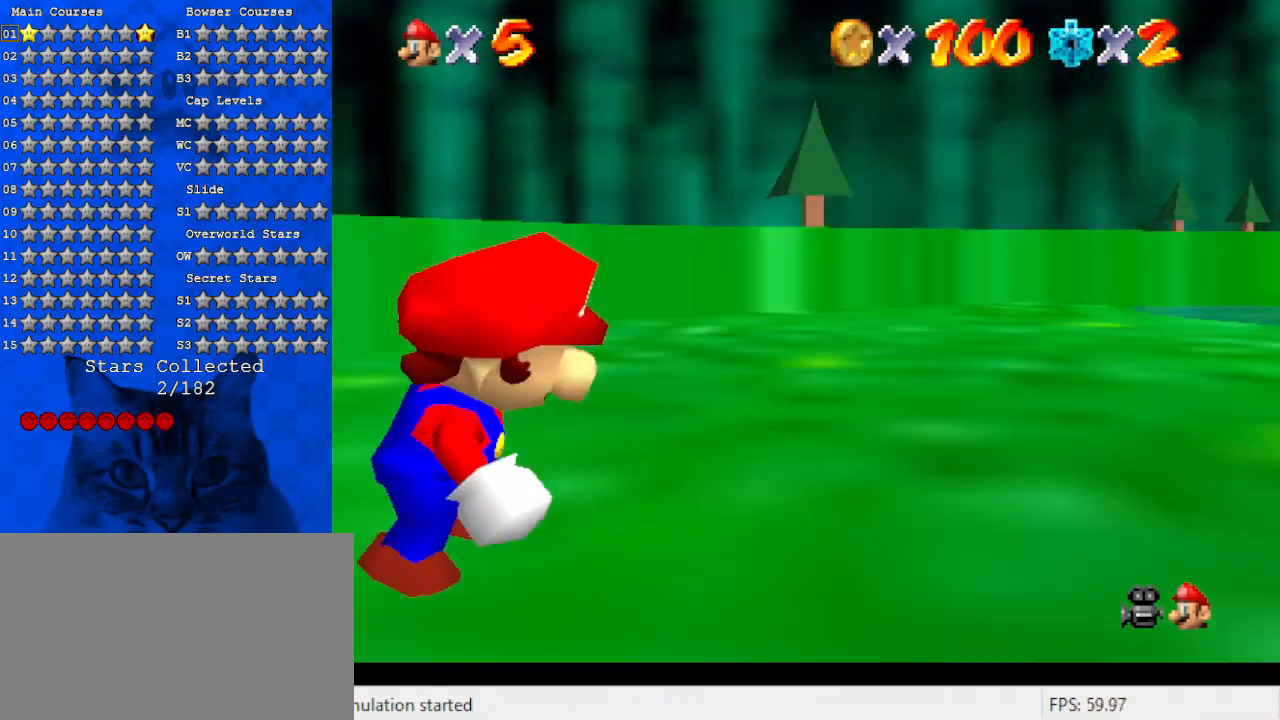
{"keys": ["left", "up"], "events": [[33, "up", "down"], [200, "a", "up"], [200, "s", "up"], [267, "a", "down"], [267, "s", "down"], [433, "a", "up"], [433, "s", "up"], [467, "left", "down"], [467, "right", "up"]]}
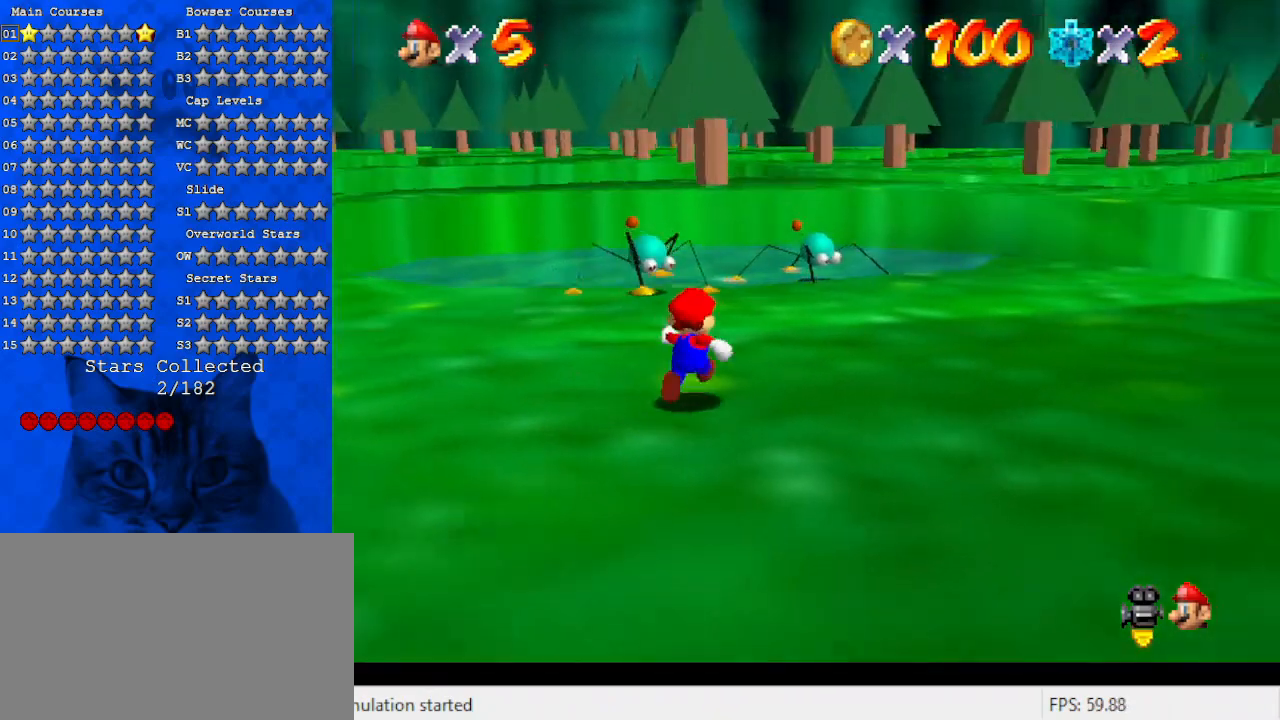
{"keys": ["a"], "events": [[300, "a", "down"], [333, "s", "down"], [400, "up", "up"], [433, "left", "up"], [433, "s", "up"]]}
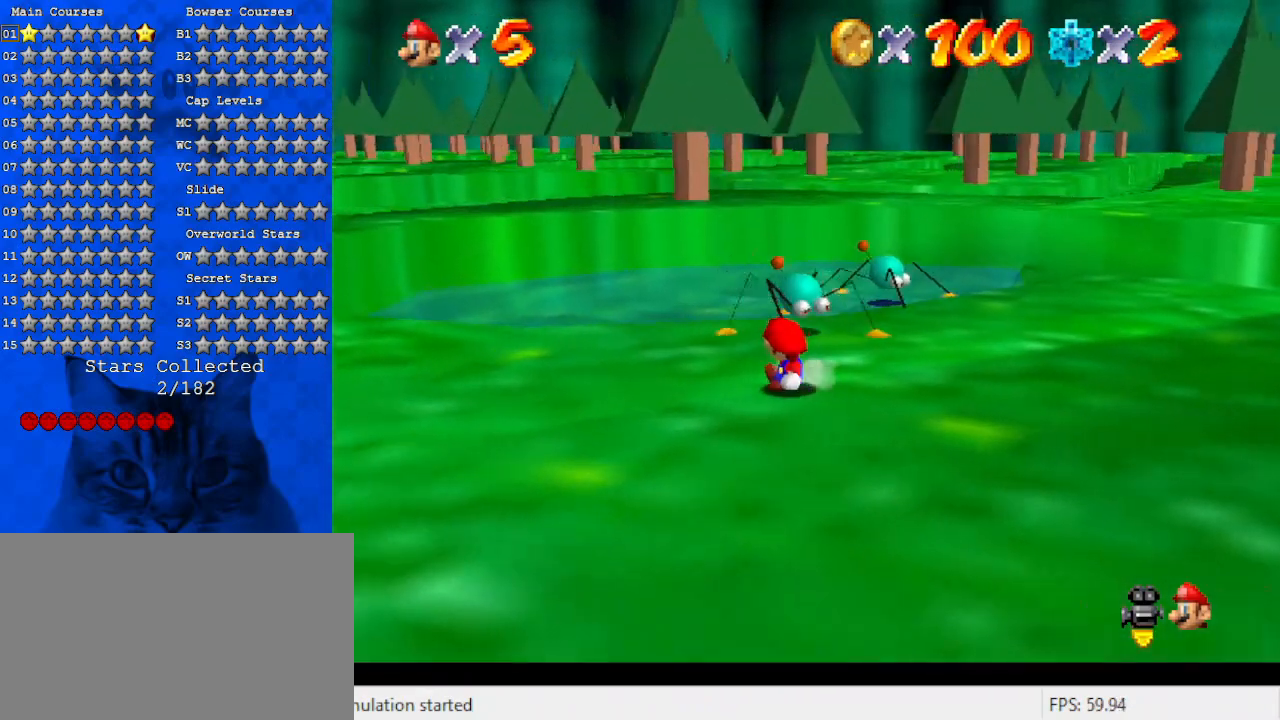
{"keys": ["left"], "events": [[33, "a", "up"], [67, "left", "down"], [200, "a", "down"], [400, "a", "up"], [400, "down", "down"], [500, "down", "up"]]}
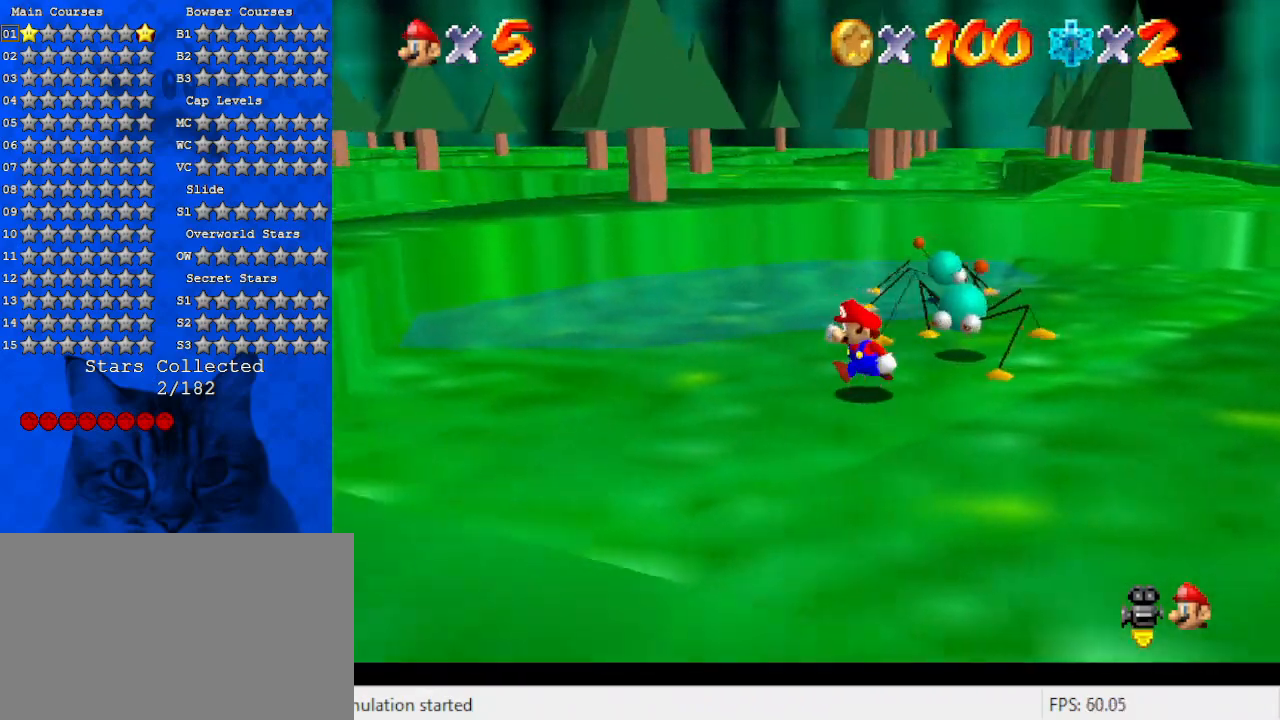
{"keys": ["up"], "events": [[33, "right", "down"], [100, "left", "up"], [133, "up", "down"], [167, "shift", "down"], [300, "shift", "up"], [500, "right", "up"]]}
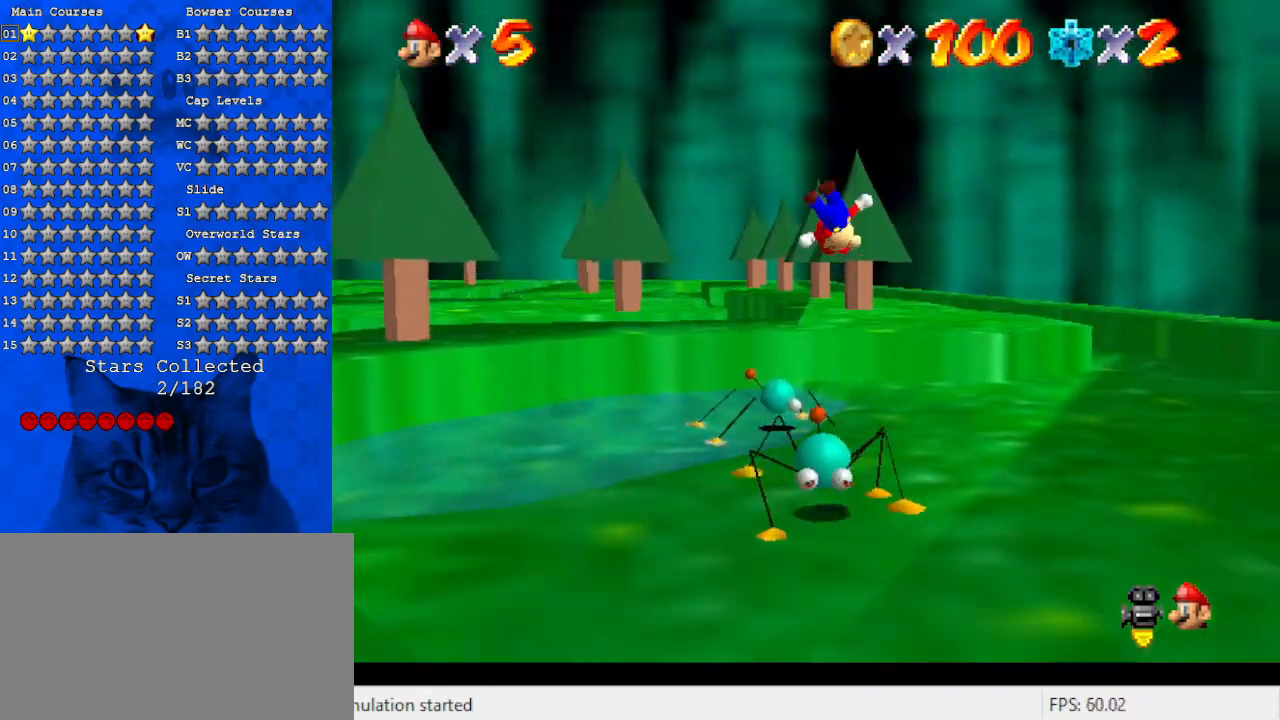
{"keys": ["right", "up"], "events": [[200, "d", "down"], [233, "right", "down"], [300, "d", "up"], [367, "d", "down"], [500, "d", "up"]]}
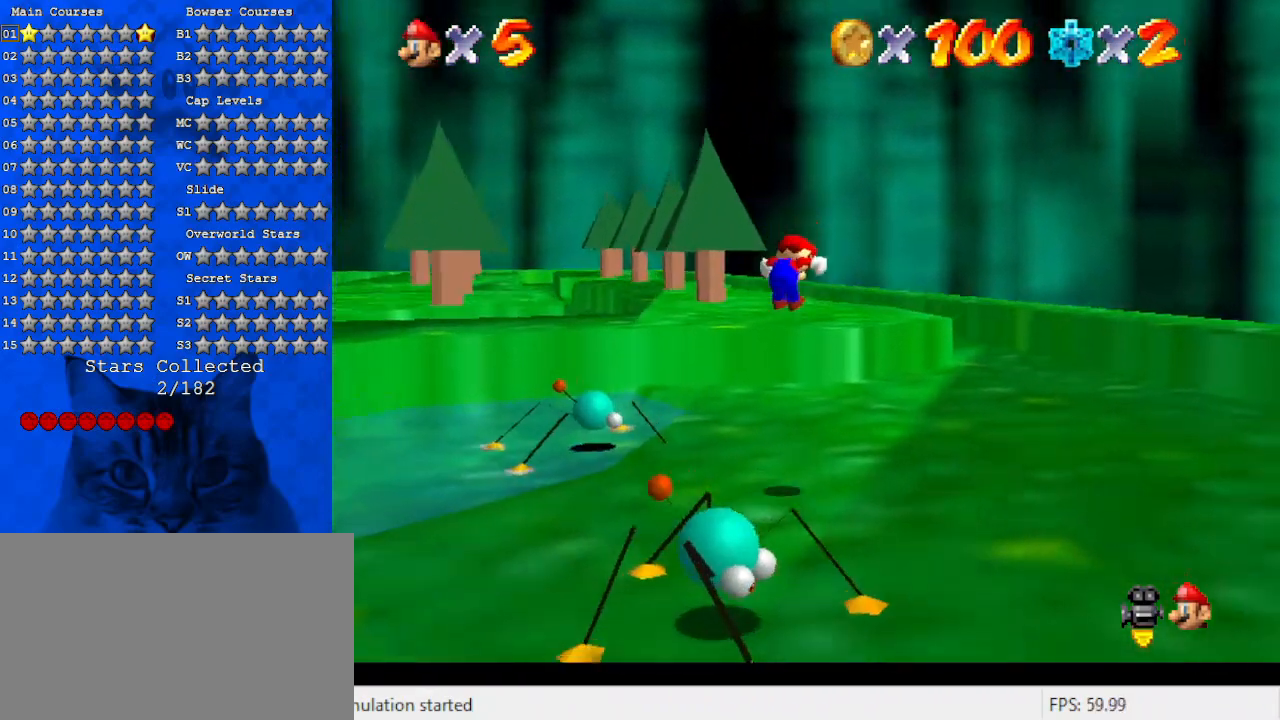
{"keys": ["right", "up"], "events": [[167, "ctrl", "down"], [300, "shift", "down"], [400, "ctrl", "up"], [433, "shift", "up"]]}
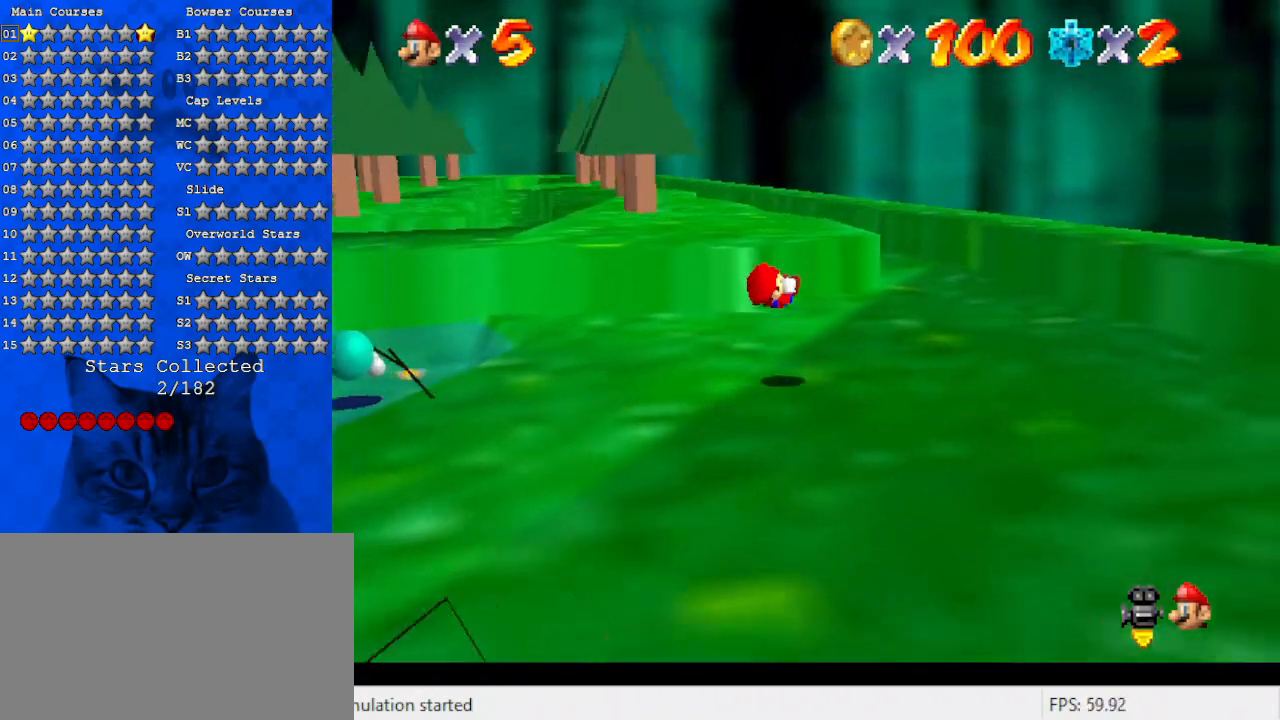
{"keys": ["d", "up"], "events": [[133, "d", "down"], [300, "d", "up"], [400, "d", "down"], [433, "right", "up"]]}
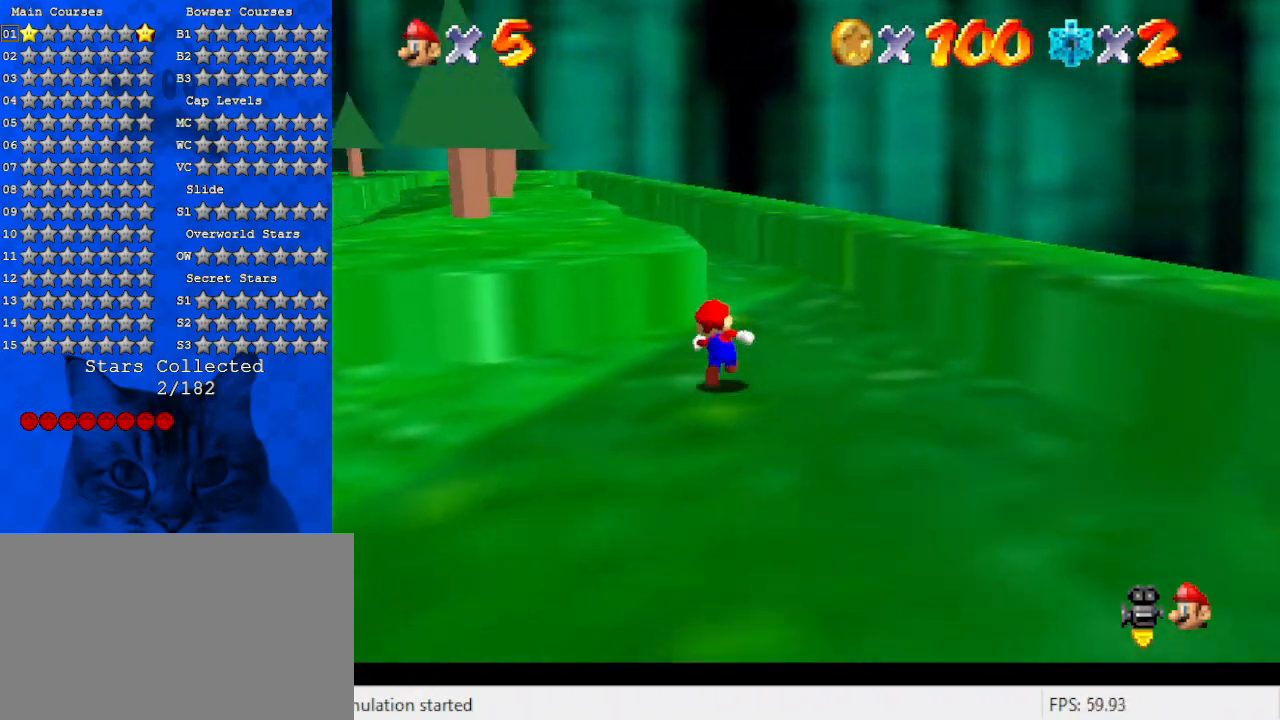
{"keys": ["ctrl", "up"], "events": [[33, "d", "up"], [100, "right", "down"], [133, "d", "down"], [267, "d", "up"], [400, "right", "up"], [500, "ctrl", "down"]]}
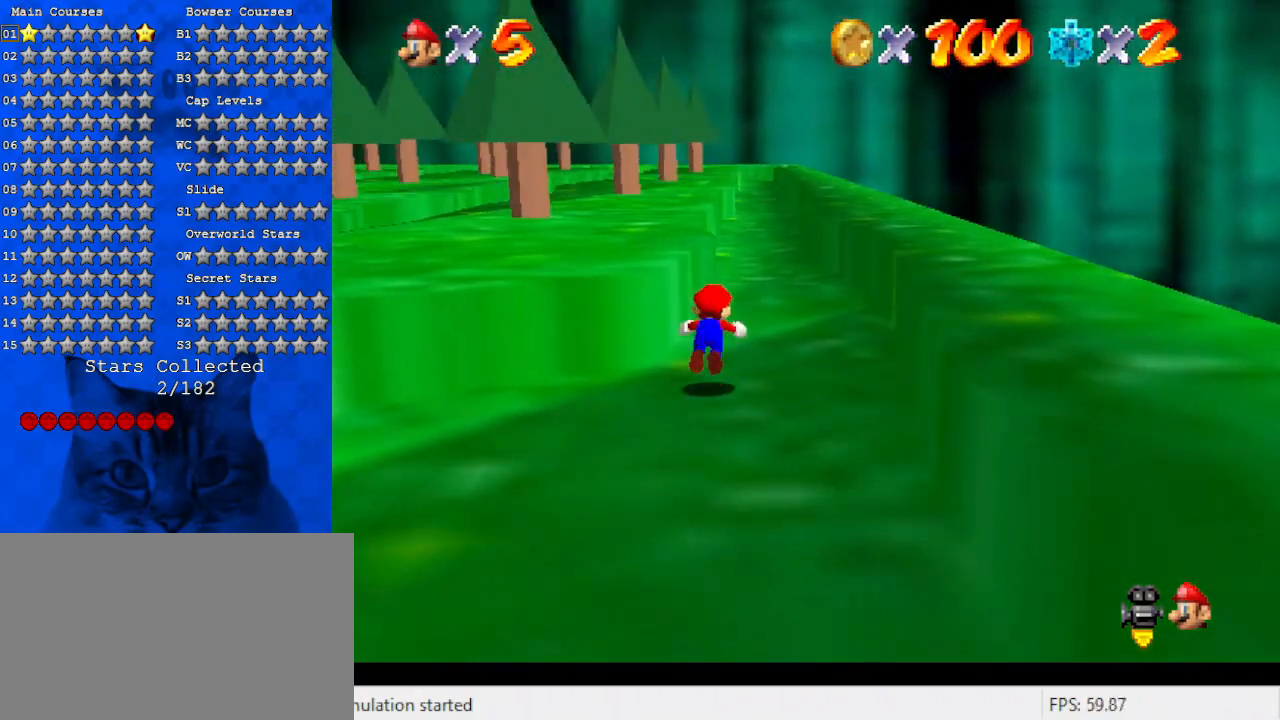
{"keys": ["ctrl", "shift", "up"], "events": [[133, "ctrl", "up"], [333, "shift", "down"], [367, "ctrl", "down"]]}
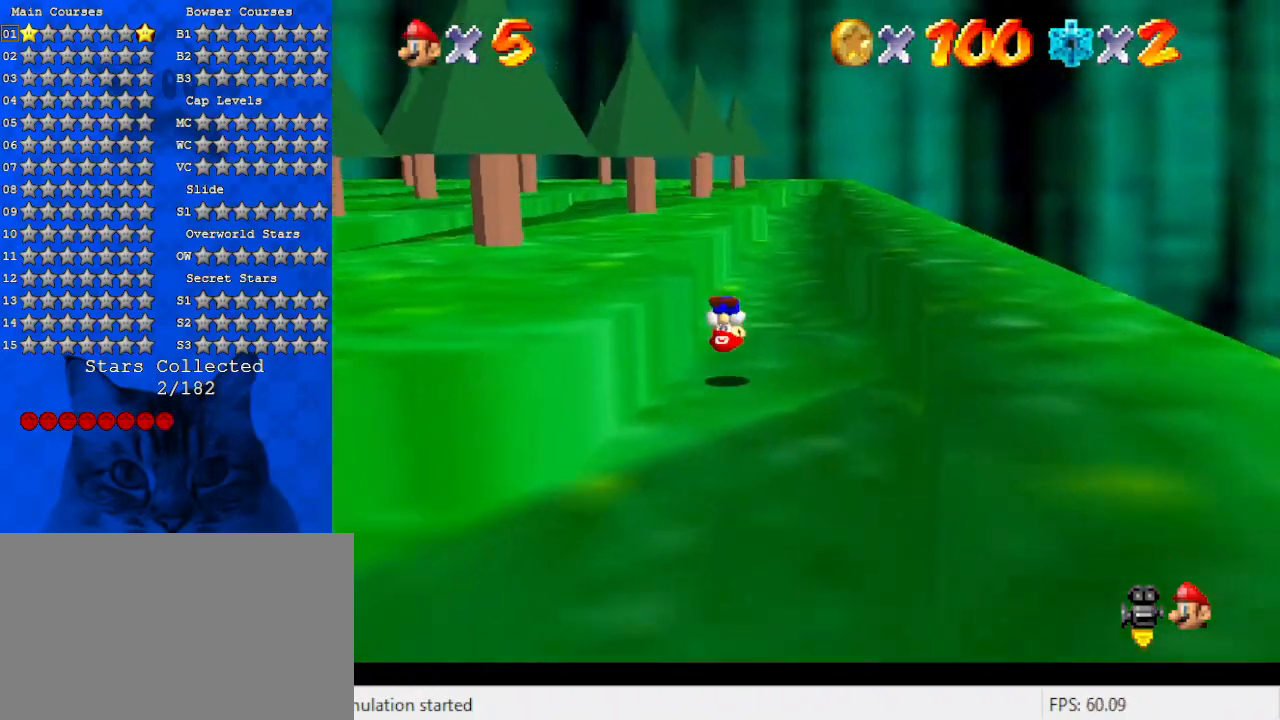
{"keys": ["ctrl", "shift", "up"], "events": [[67, "ctrl", "up"], [433, "ctrl", "down"]]}
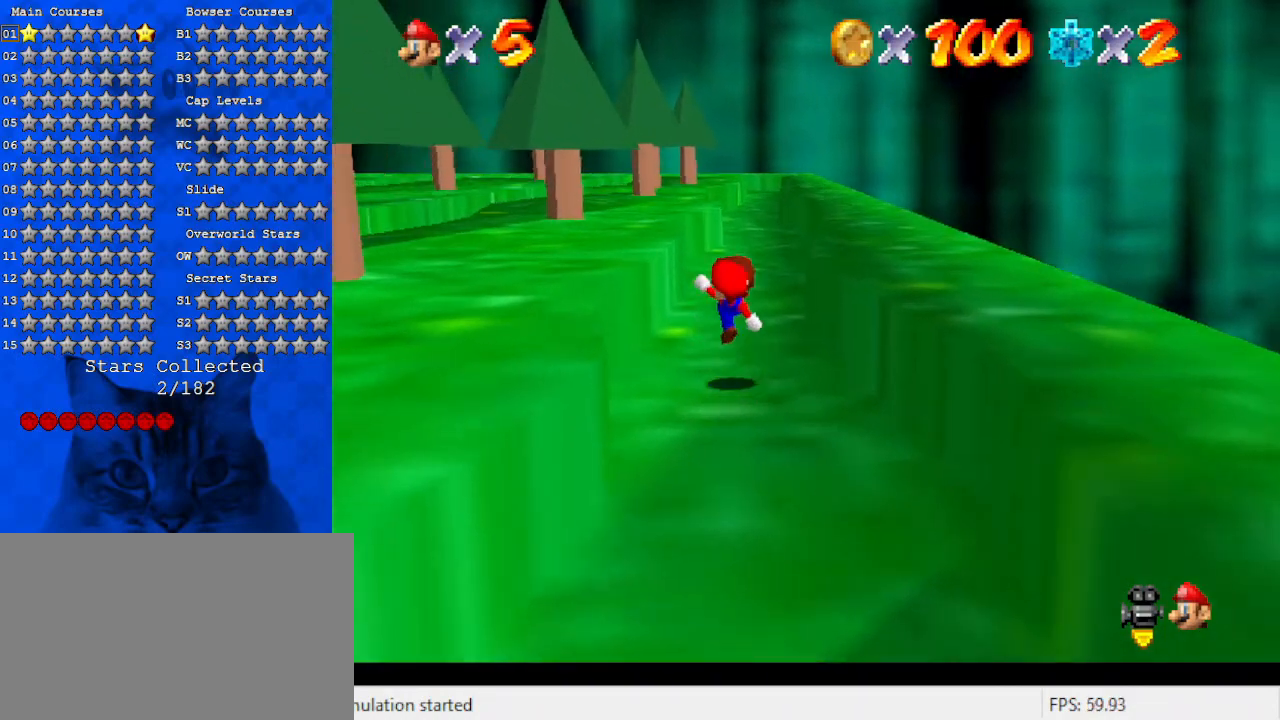
{"keys": ["up"], "events": [[133, "ctrl", "up"], [133, "shift", "up"], [300, "shift", "down"], [367, "ctrl", "down"], [500, "ctrl", "up"], [500, "shift", "up"]]}
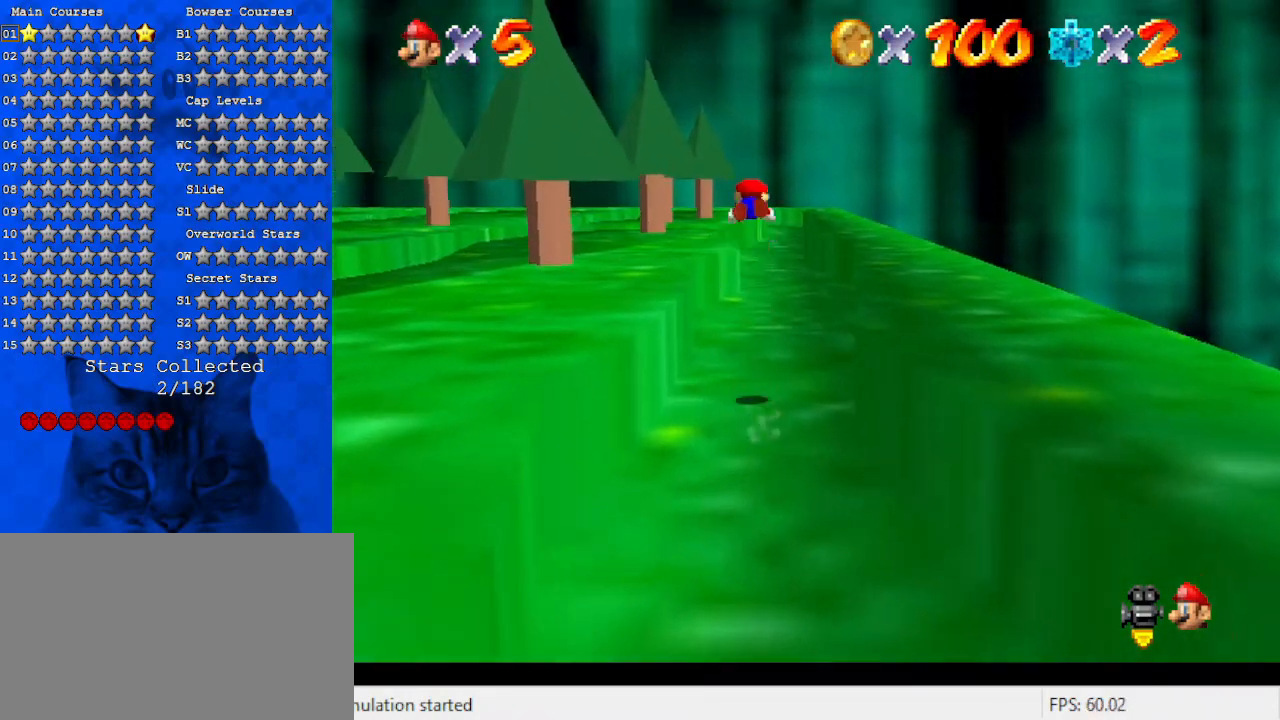
{"keys": ["d", "right", "up"], "events": [[200, "d", "down"], [333, "d", "up"], [433, "d", "down"], [500, "right", "down"]]}
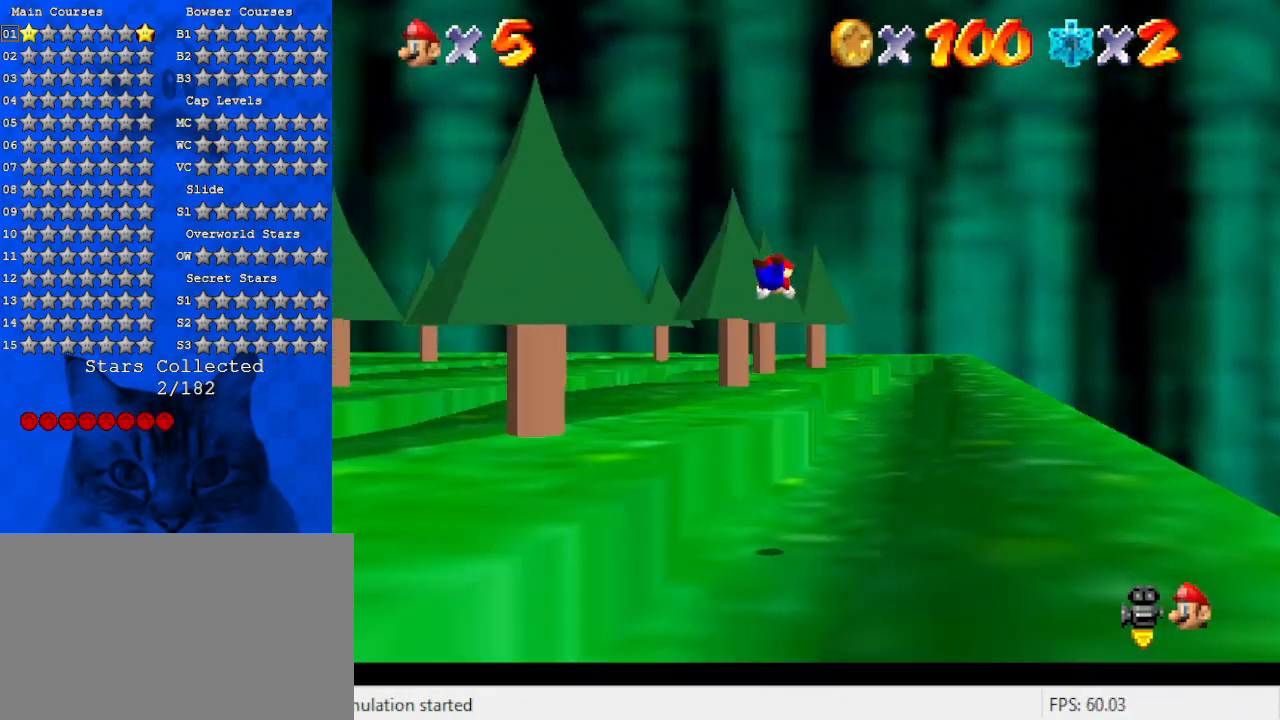
{"keys": ["ctrl", "right", "shift", "up"], "events": [[100, "d", "up"], [167, "d", "down"], [333, "d", "up"], [467, "ctrl", "down"], [467, "shift", "down"]]}
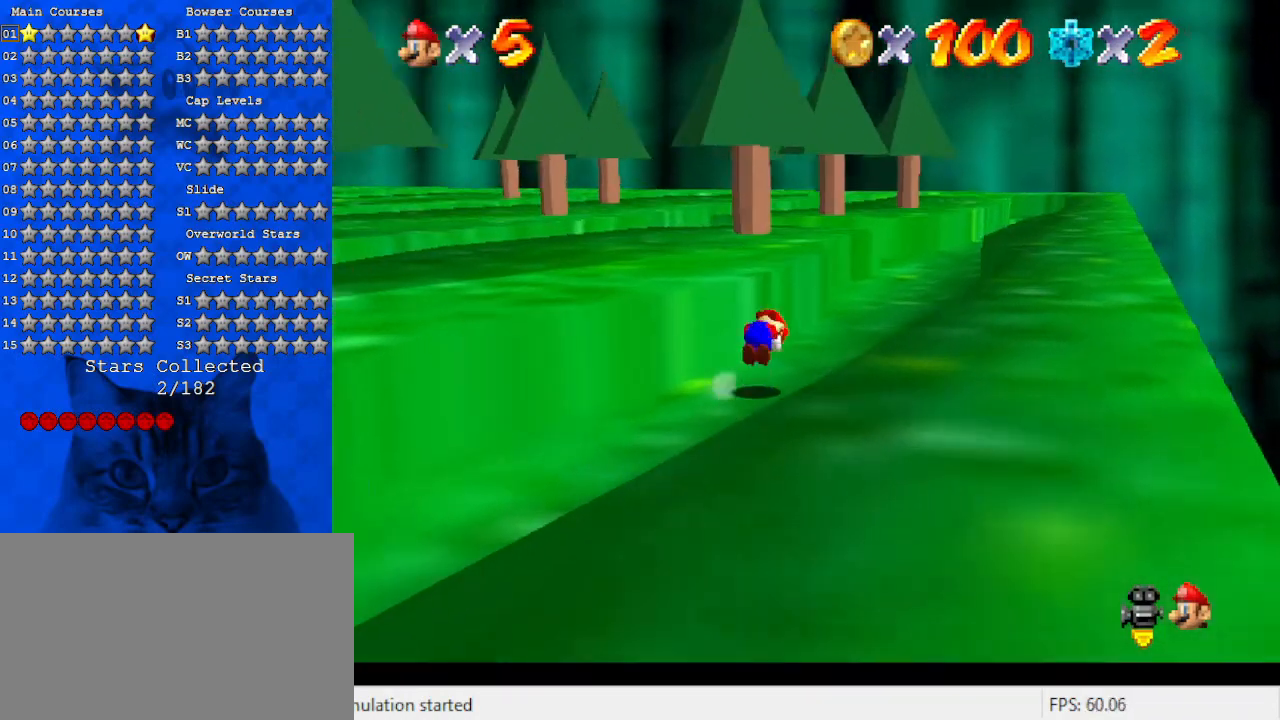
{"keys": ["ctrl", "up"], "events": [[167, "ctrl", "up"], [167, "shift", "up"], [400, "right", "up"], [500, "ctrl", "down"]]}
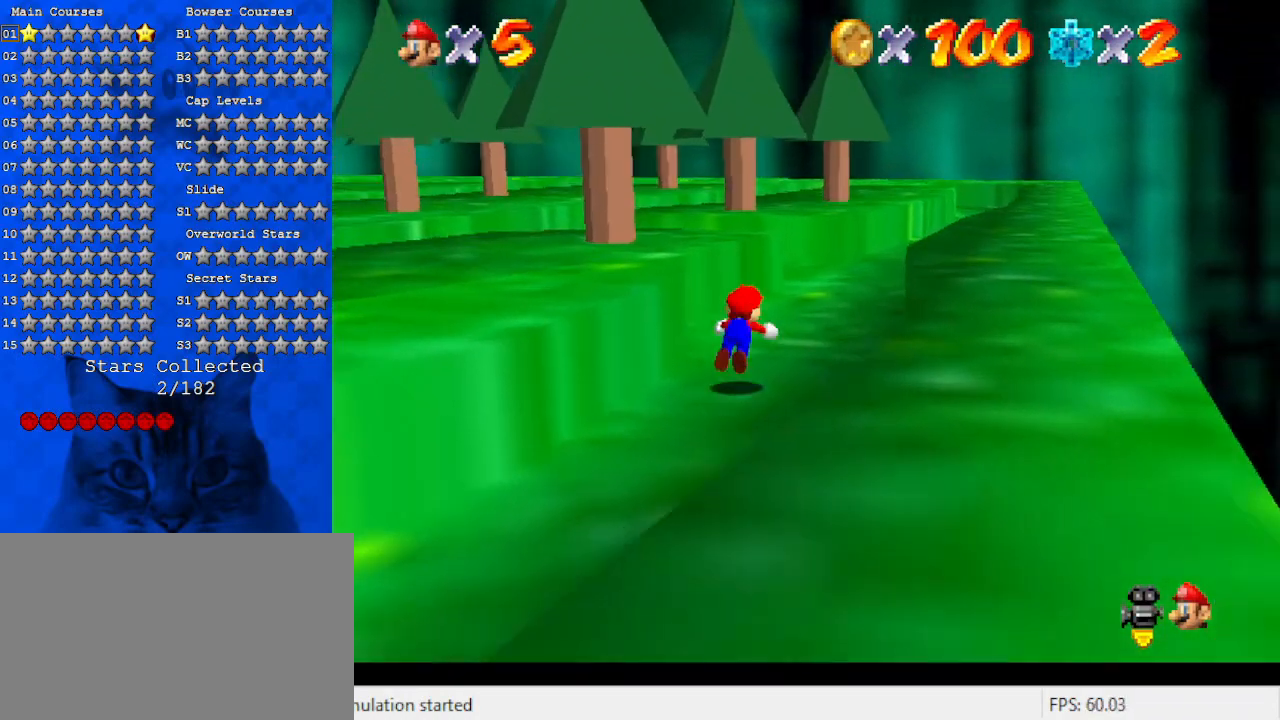
{"keys": ["ctrl", "shift", "up"], "events": [[167, "ctrl", "up"], [367, "ctrl", "down"], [367, "shift", "down"]]}
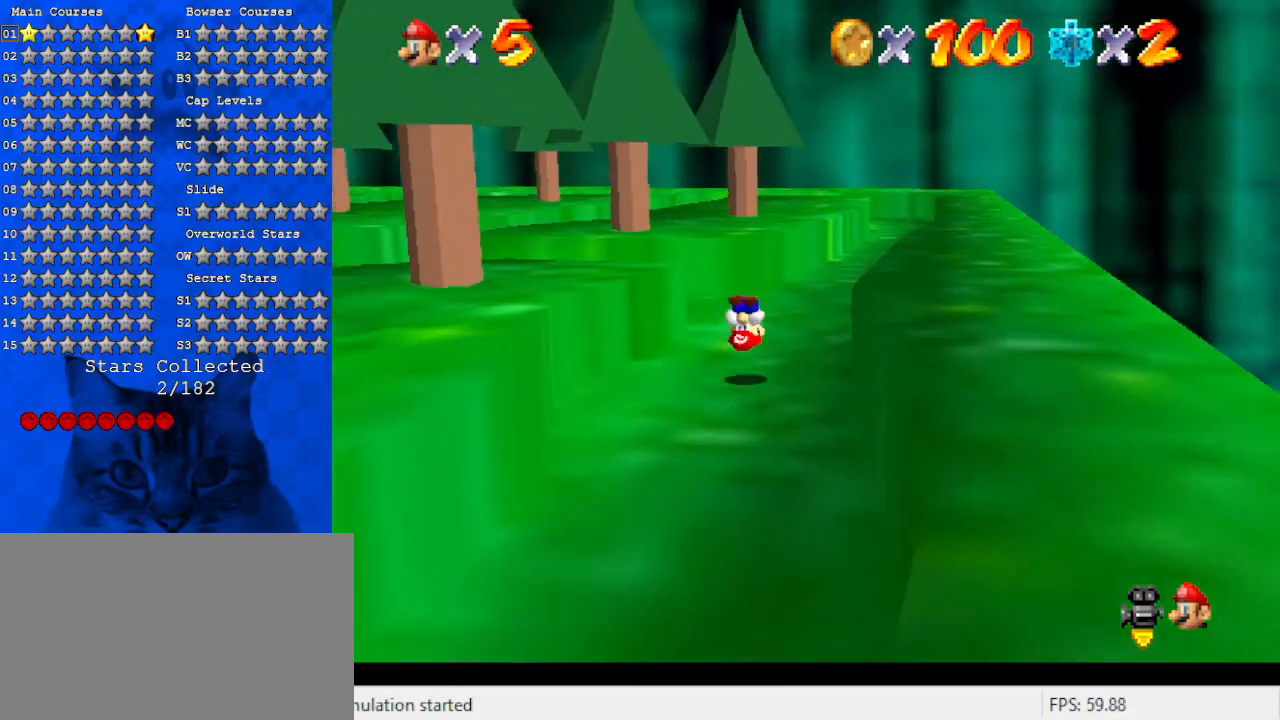
{"keys": ["ctrl", "shift", "up"], "events": [[67, "ctrl", "up"], [67, "shift", "up"], [367, "right", "down"], [433, "shift", "down"], [467, "ctrl", "down"], [467, "right", "up"]]}
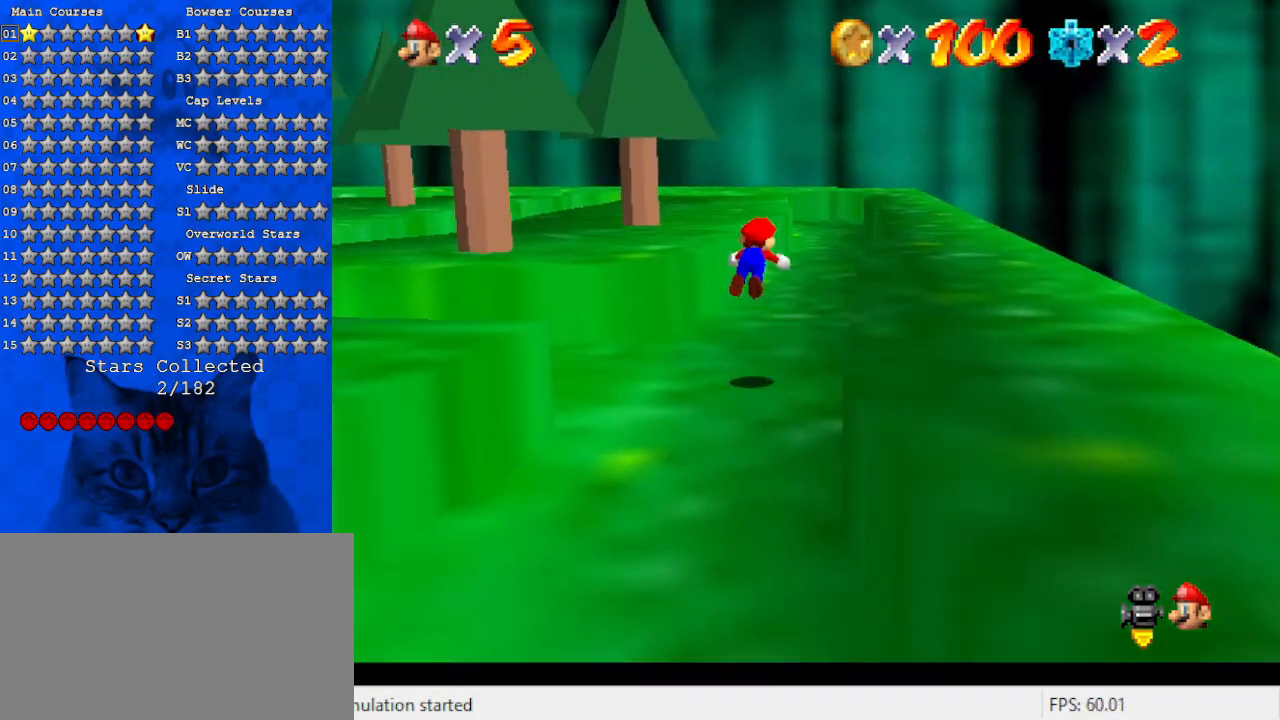
{"keys": ["d", "up"], "events": [[100, "ctrl", "up"], [100, "shift", "up"], [500, "d", "down"]]}